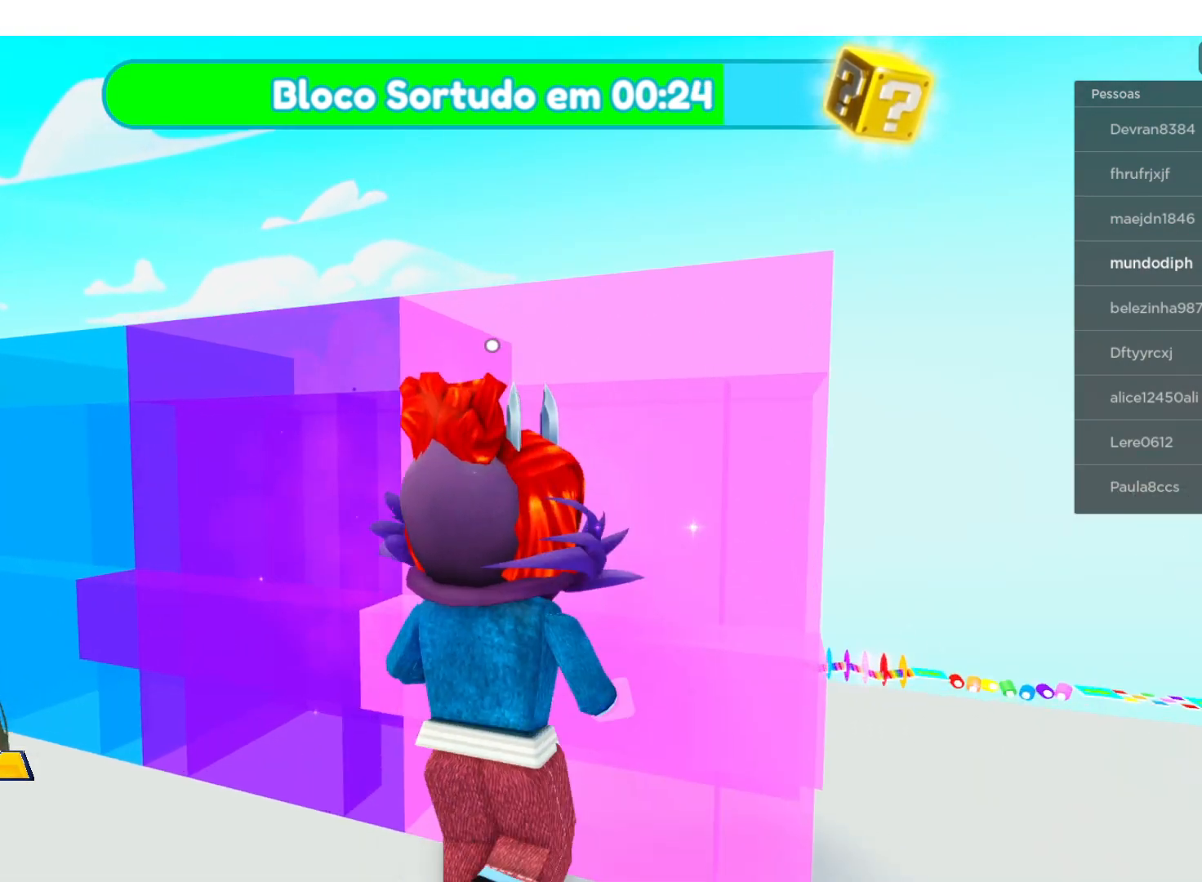
Gameplay with a controller (Xbox layout); each line is a JSON object with the inputs held at the frame after it. "events" lists button and stick changes between this image and that frame as [ms after this image, input, new state], when the widget could be followed in between.
{"buttons": [], "left_stick": "up-left", "right_stick": "center", "events": [[33, "right_stick", "left"], [367, "left_stick", "up-left"], [400, "right_stick", "center"]]}
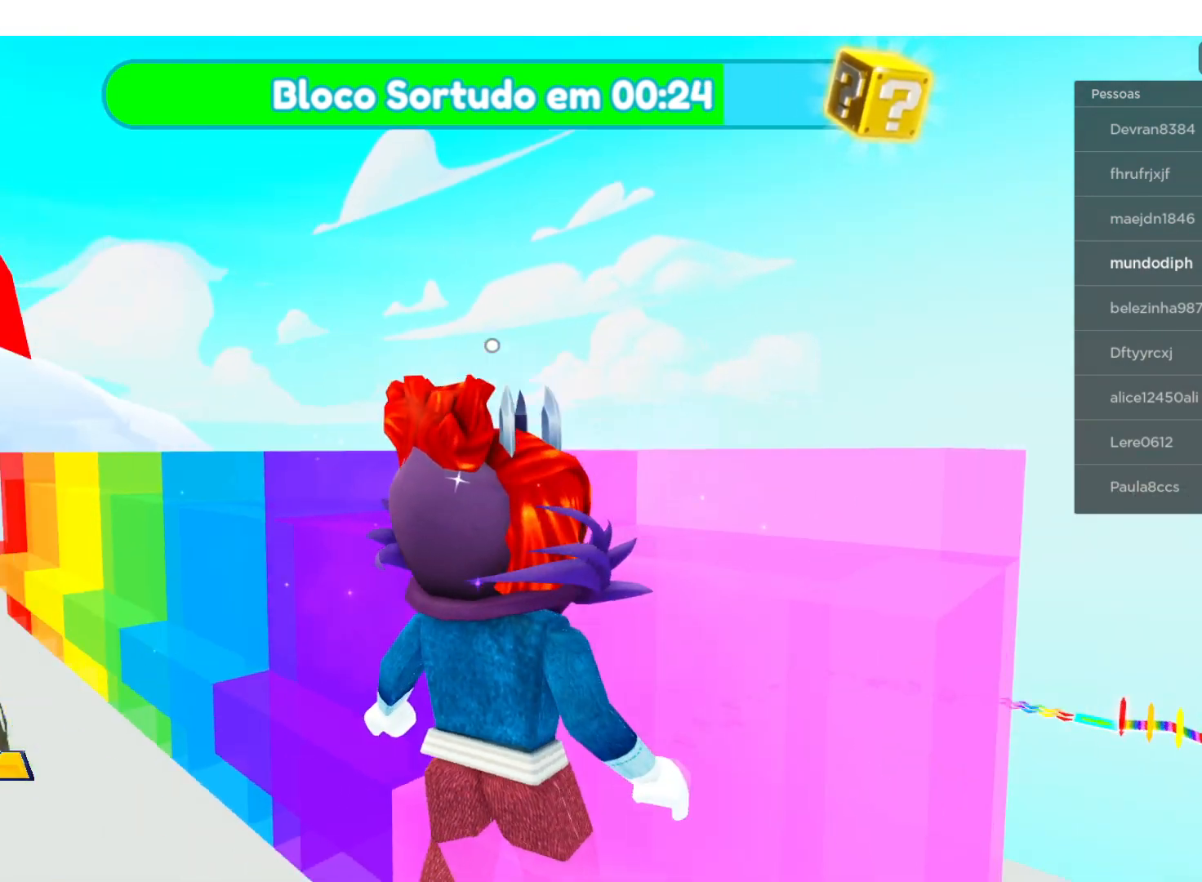
{"buttons": [], "left_stick": "up", "right_stick": "center", "events": [[266, "left_stick", "center"], [467, "left_stick", "up"]]}
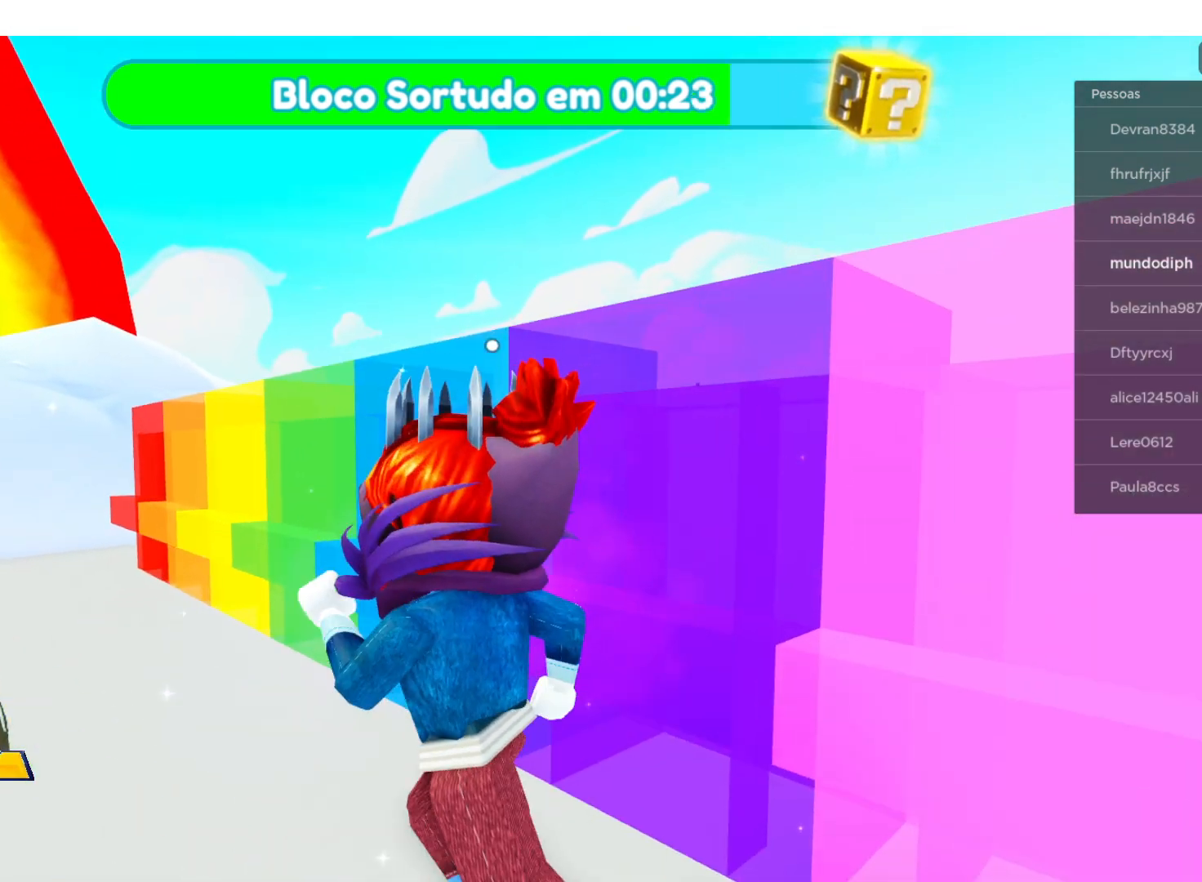
{"buttons": [], "left_stick": "center", "right_stick": "center", "events": [[133, "right_stick", "right"], [167, "left_stick", "up-right"], [300, "left_stick", "center"], [367, "right_stick", "center"]]}
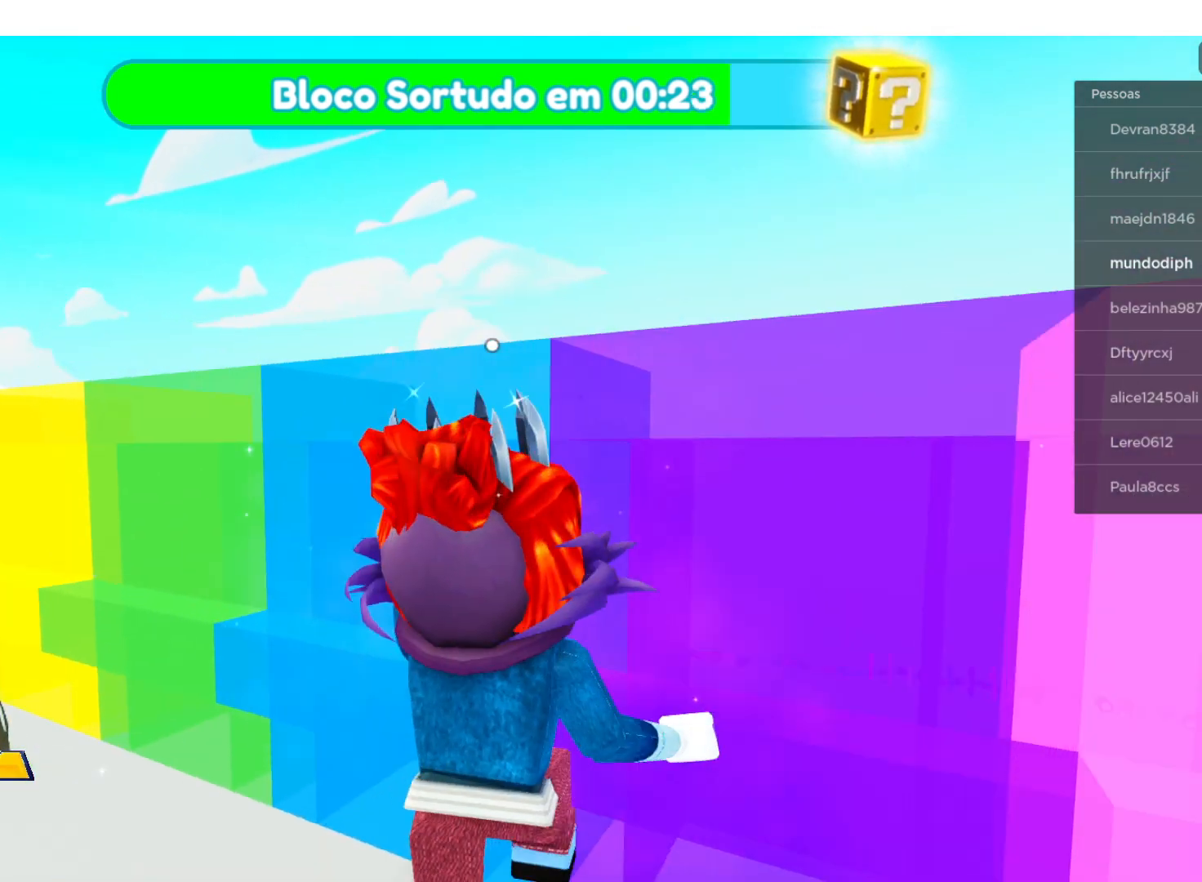
{"buttons": [], "left_stick": "left", "right_stick": "left", "events": [[334, "left_stick", "left"], [401, "right_stick", "left"]]}
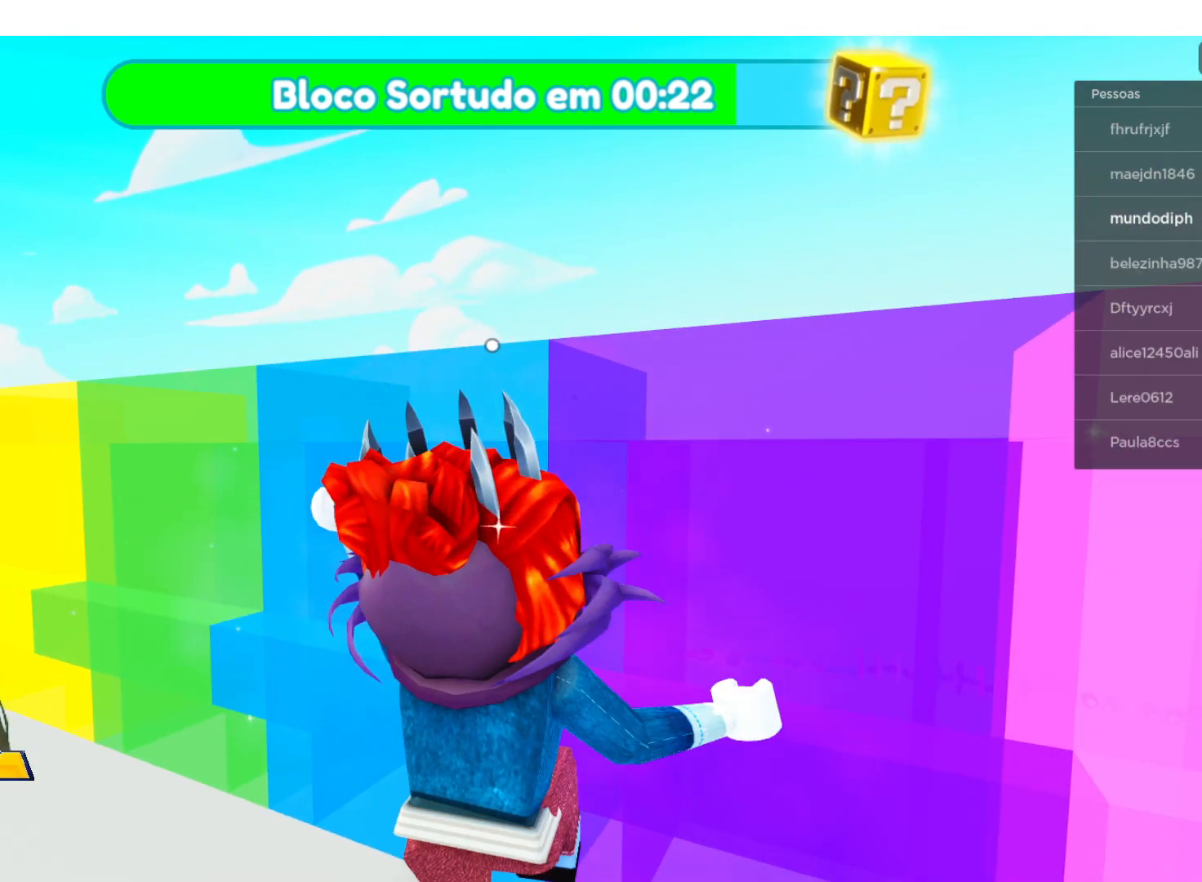
{"buttons": [], "left_stick": "left", "right_stick": "left", "events": [[33, "right_stick", "center"], [133, "left_stick", "center"], [334, "right_stick", "left"], [467, "left_stick", "left"]]}
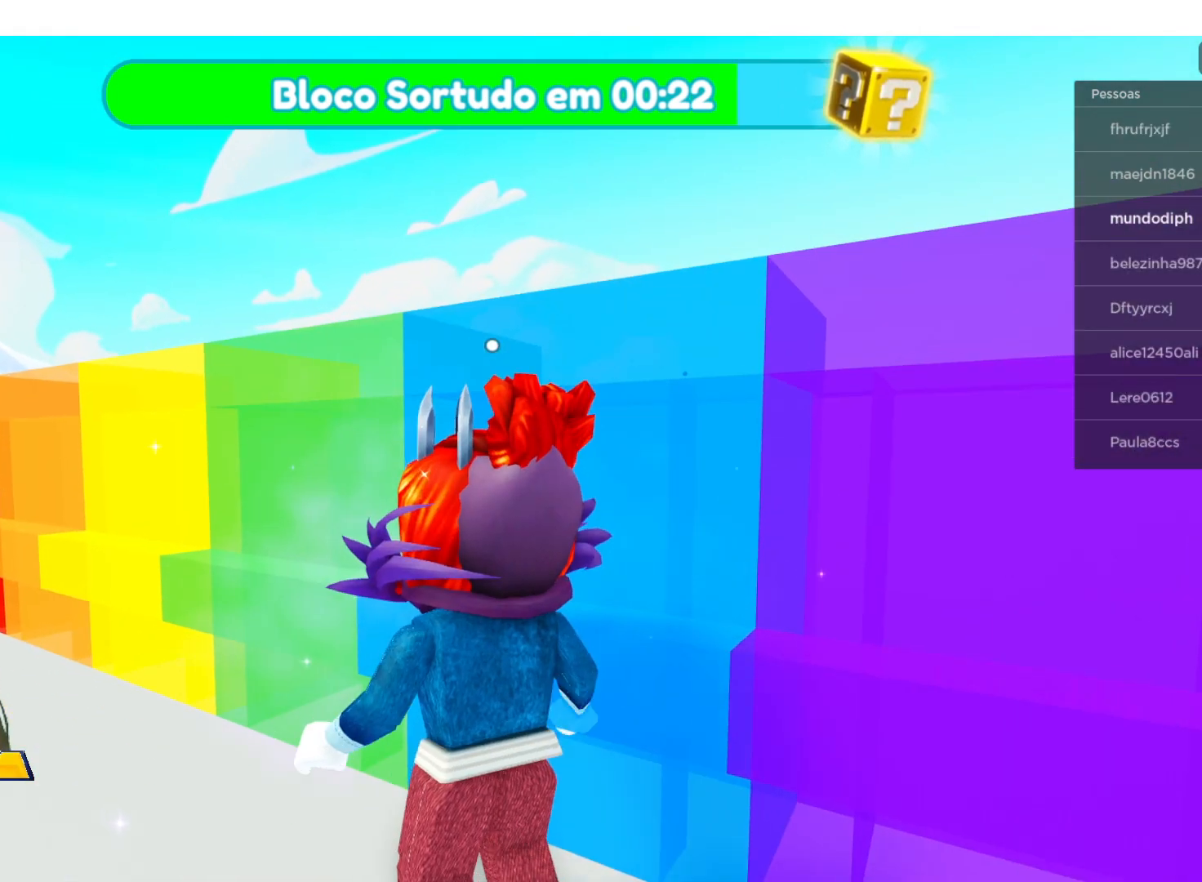
{"buttons": [], "left_stick": "center", "right_stick": "center", "events": [[100, "right_stick", "center"], [133, "left_stick", "up"], [433, "left_stick", "center"]]}
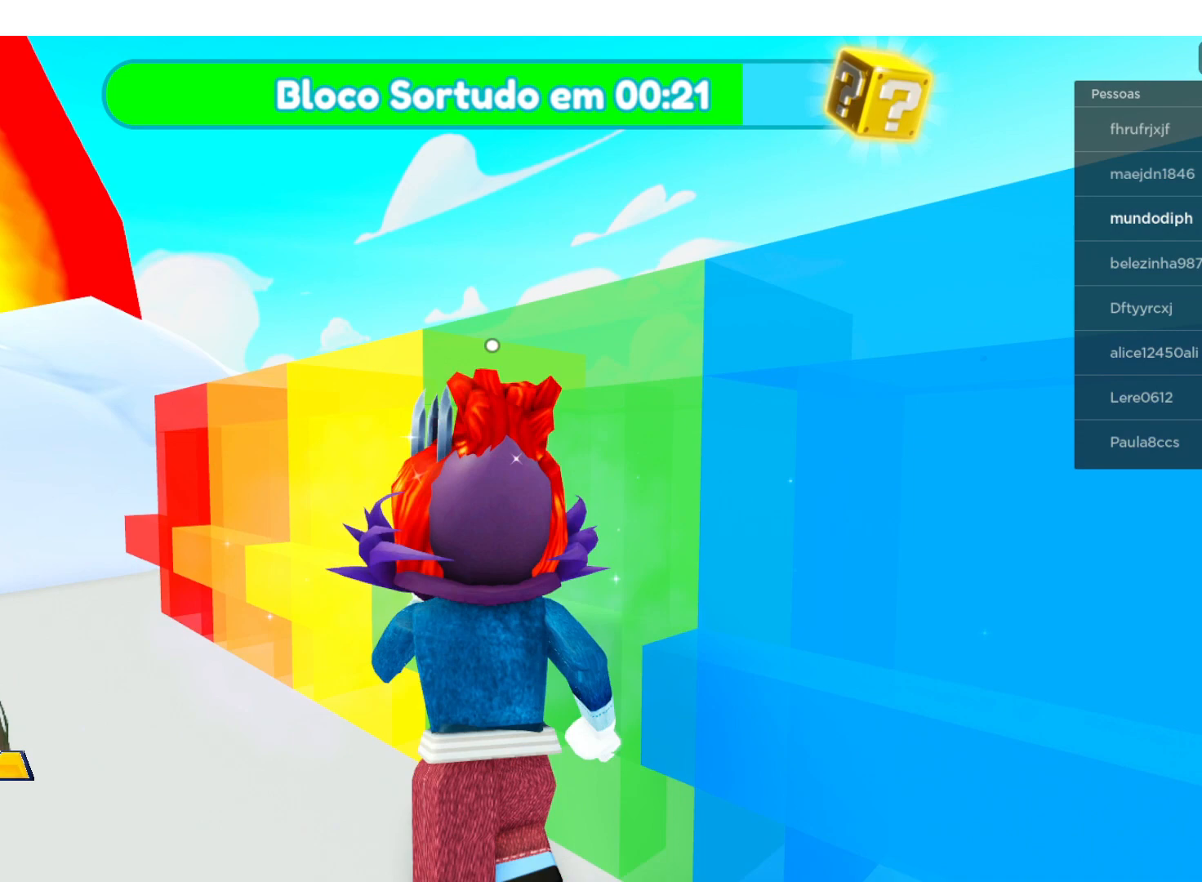
{"buttons": [], "left_stick": "up-left", "right_stick": "center", "events": [[167, "right_stick", "right"], [300, "right_stick", "center"], [367, "left_stick", "up-left"]]}
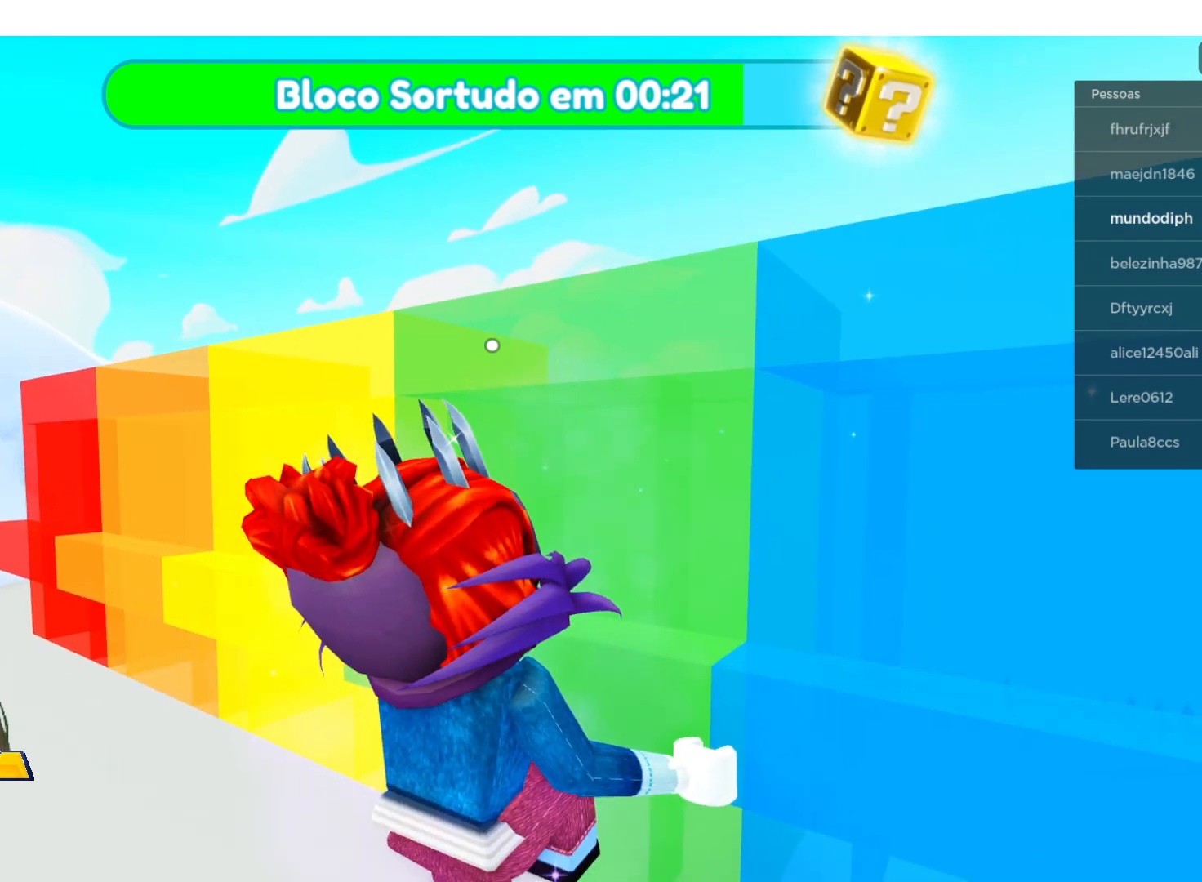
{"buttons": [], "left_stick": "center", "right_stick": "center", "events": [[101, "right_stick", "left"], [134, "left_stick", "center"], [334, "right_stick", "center"]]}
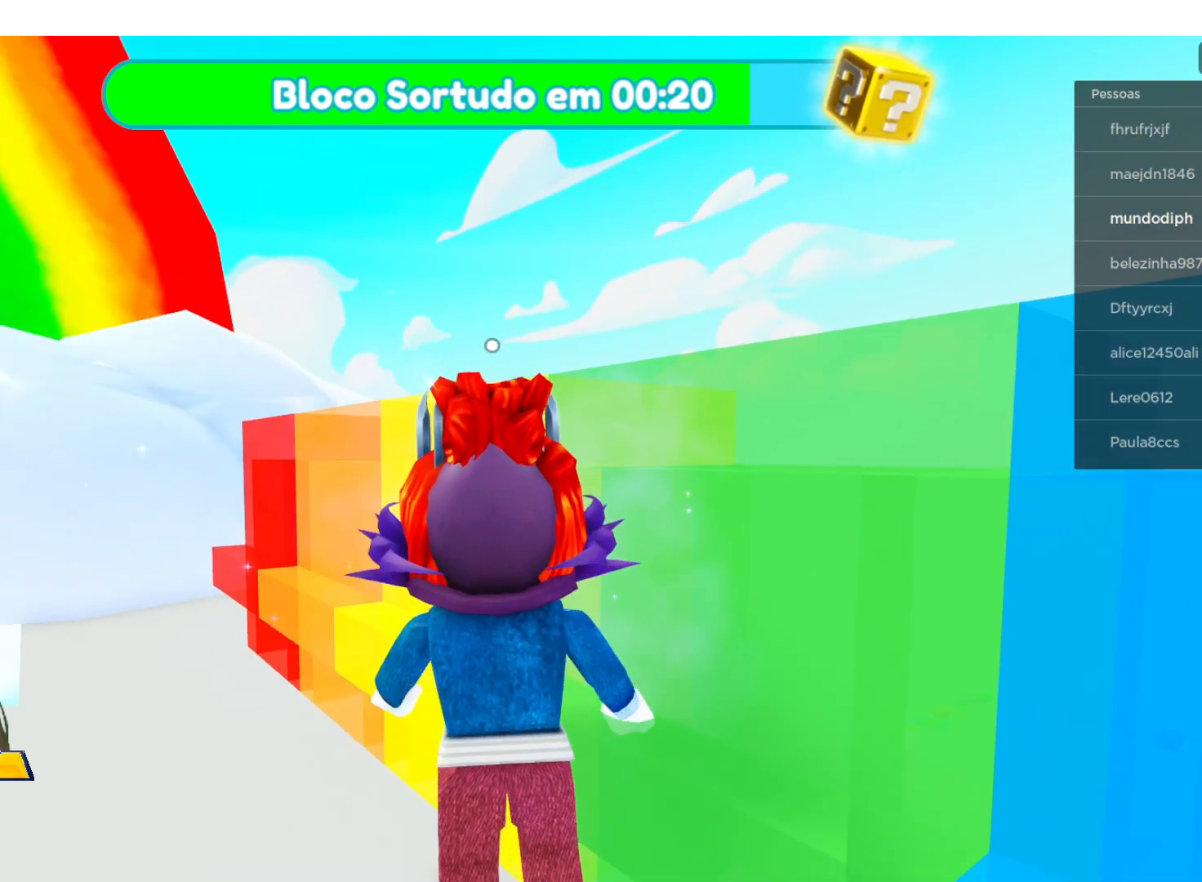
{"buttons": [], "left_stick": "up-left", "right_stick": "center", "events": [[167, "left_stick", "up"], [367, "left_stick", "up-left"]]}
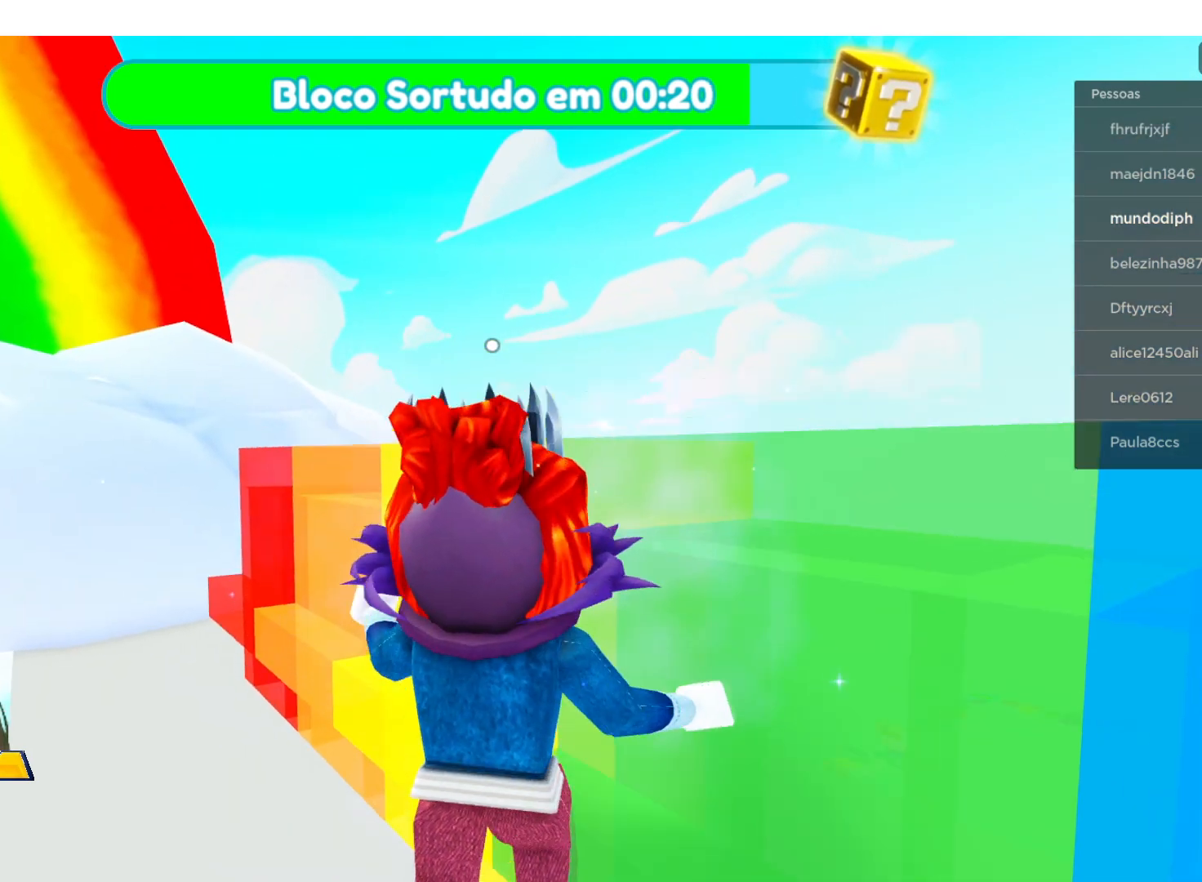
{"buttons": [], "left_stick": "left", "right_stick": "center", "events": [[33, "left_stick", "center"], [367, "left_stick", "left"], [367, "right_stick", "left"], [500, "right_stick", "center"]]}
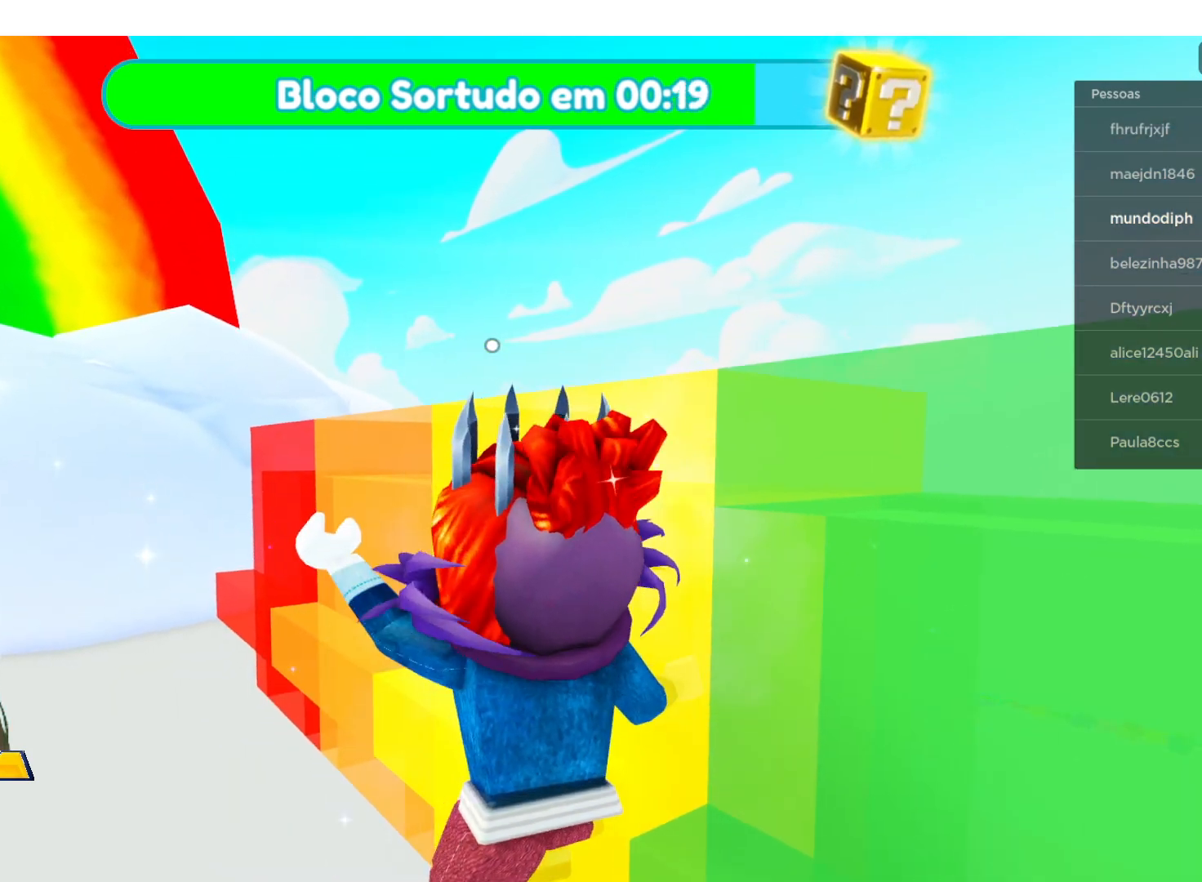
{"buttons": [], "left_stick": "center", "right_stick": "center", "events": [[33, "left_stick", "up"], [267, "left_stick", "center"], [300, "right_stick", "left"], [467, "right_stick", "center"]]}
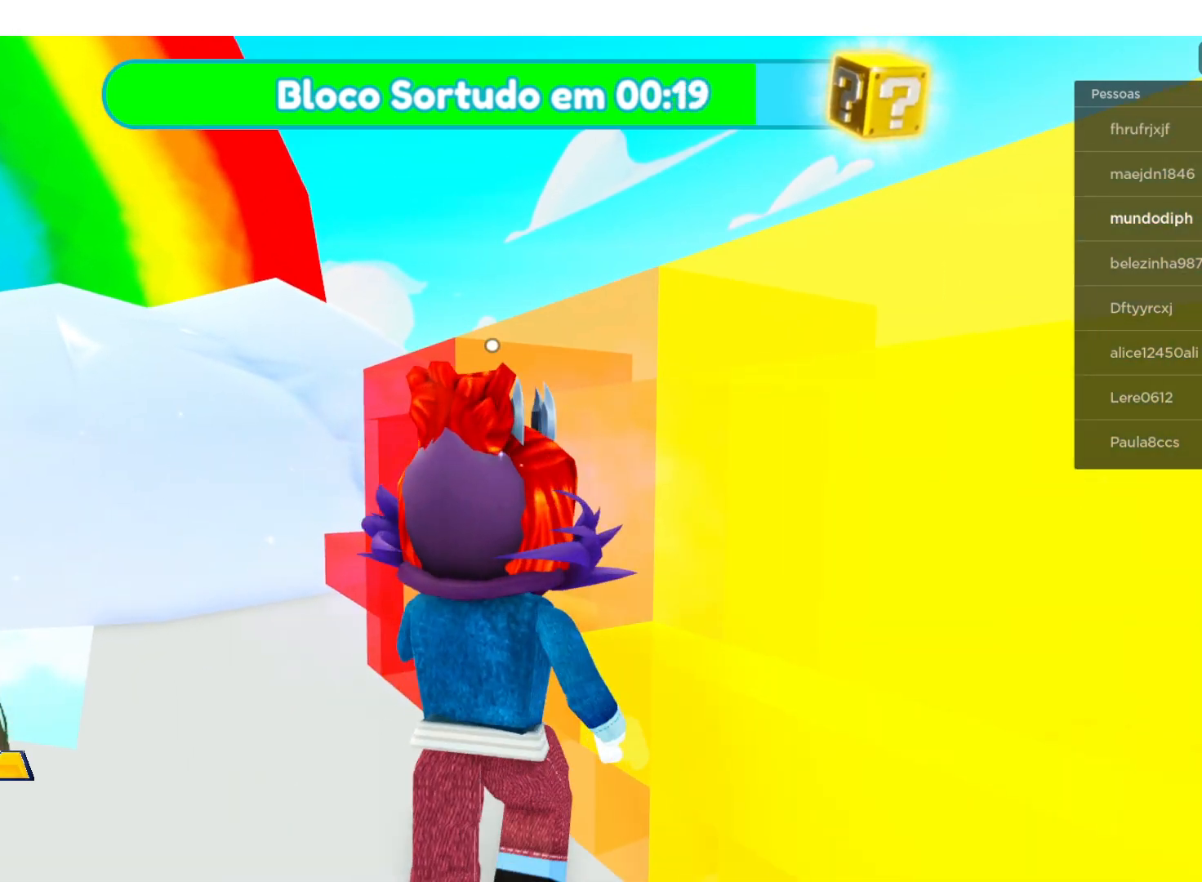
{"buttons": [], "left_stick": "center", "right_stick": "center", "events": [[101, "left_stick", "up-right"], [201, "right_stick", "right"], [301, "right_stick", "center"], [368, "left_stick", "center"]]}
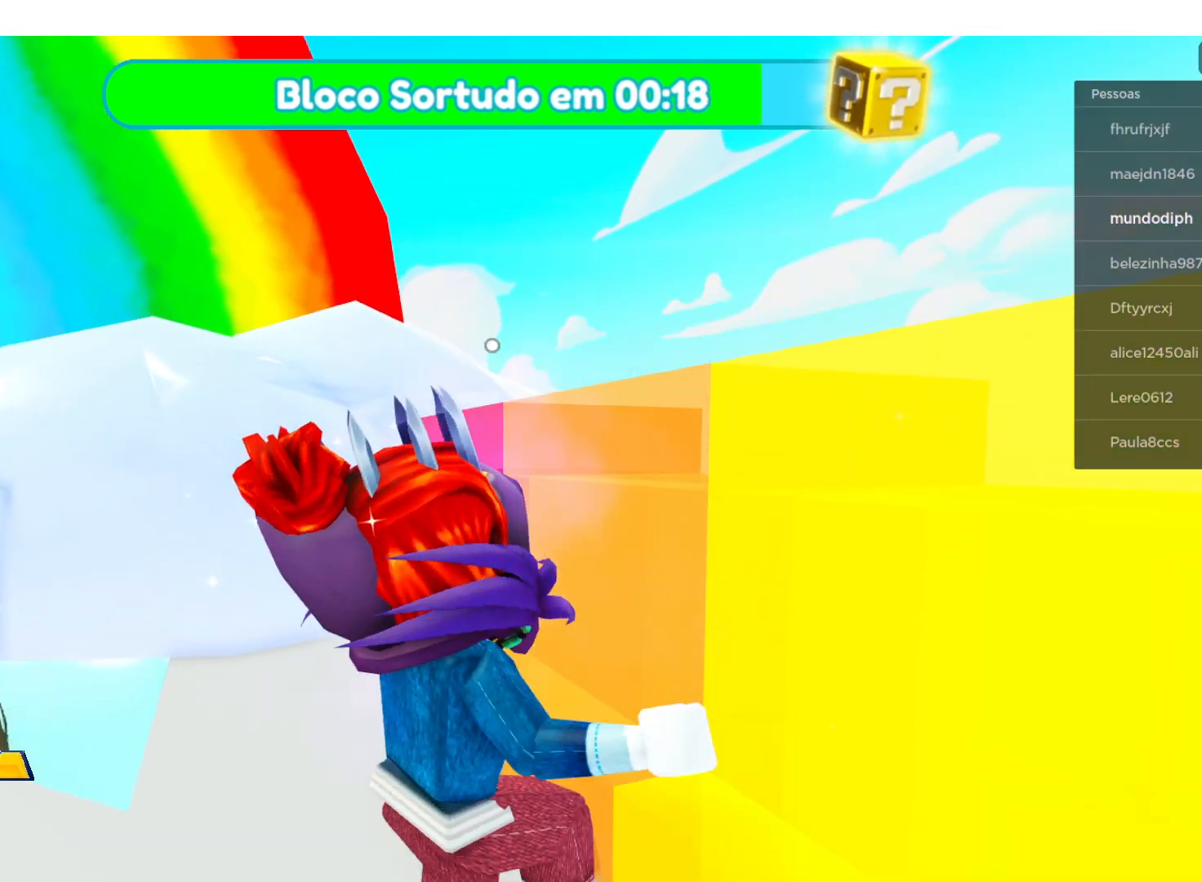
{"buttons": [], "left_stick": "center", "right_stick": "left", "events": [[400, "right_stick", "left"]]}
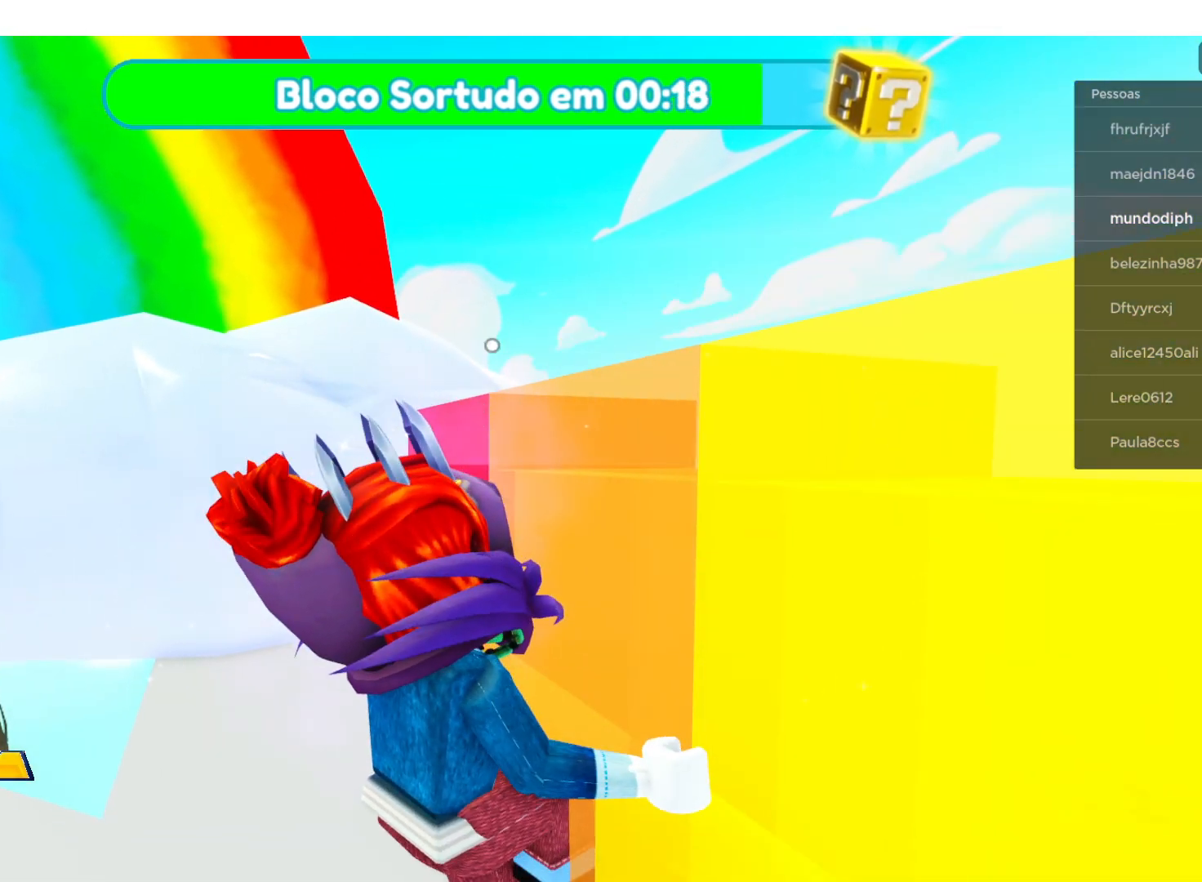
{"buttons": [], "left_stick": "center", "right_stick": "center", "events": [[200, "right_stick", "center"]]}
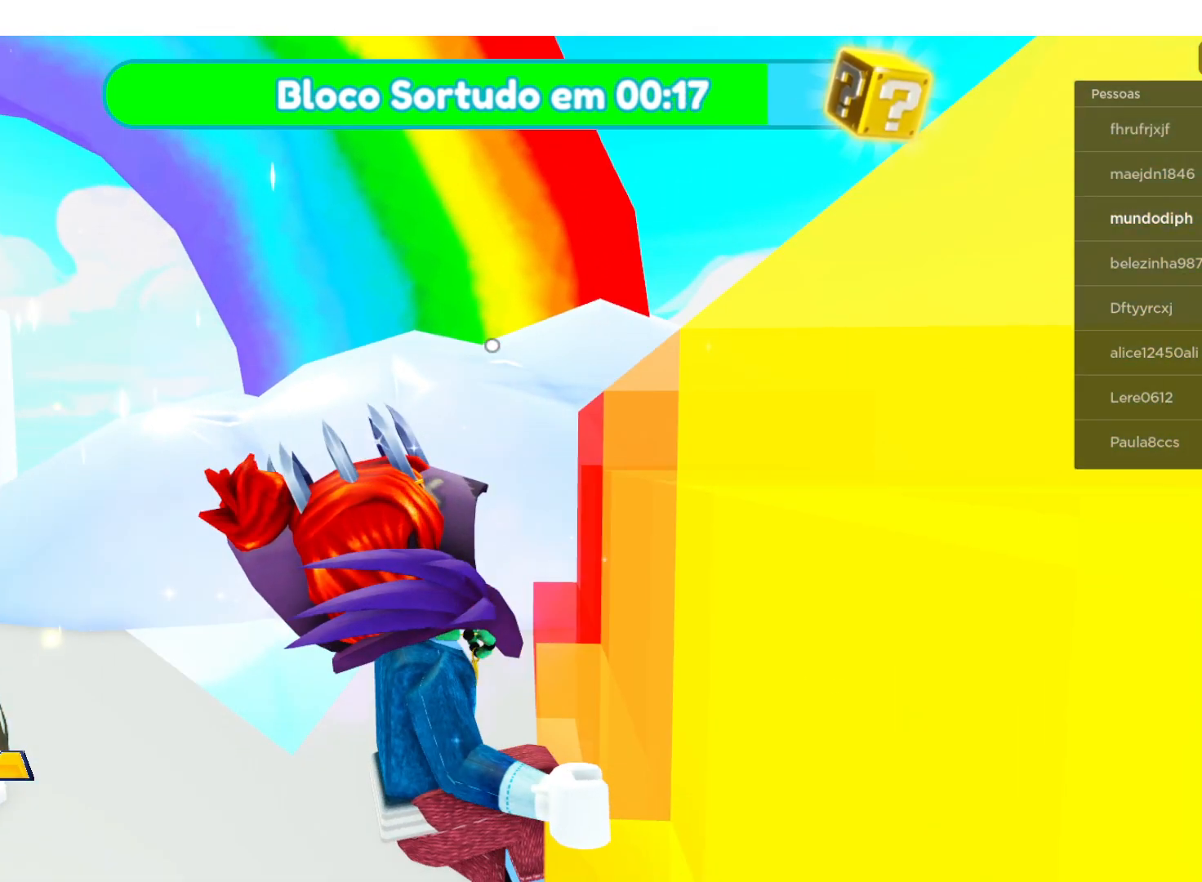
{"buttons": [], "left_stick": "center", "right_stick": "right", "events": [[67, "left_stick", "up"], [367, "left_stick", "center"], [367, "right_stick", "right"]]}
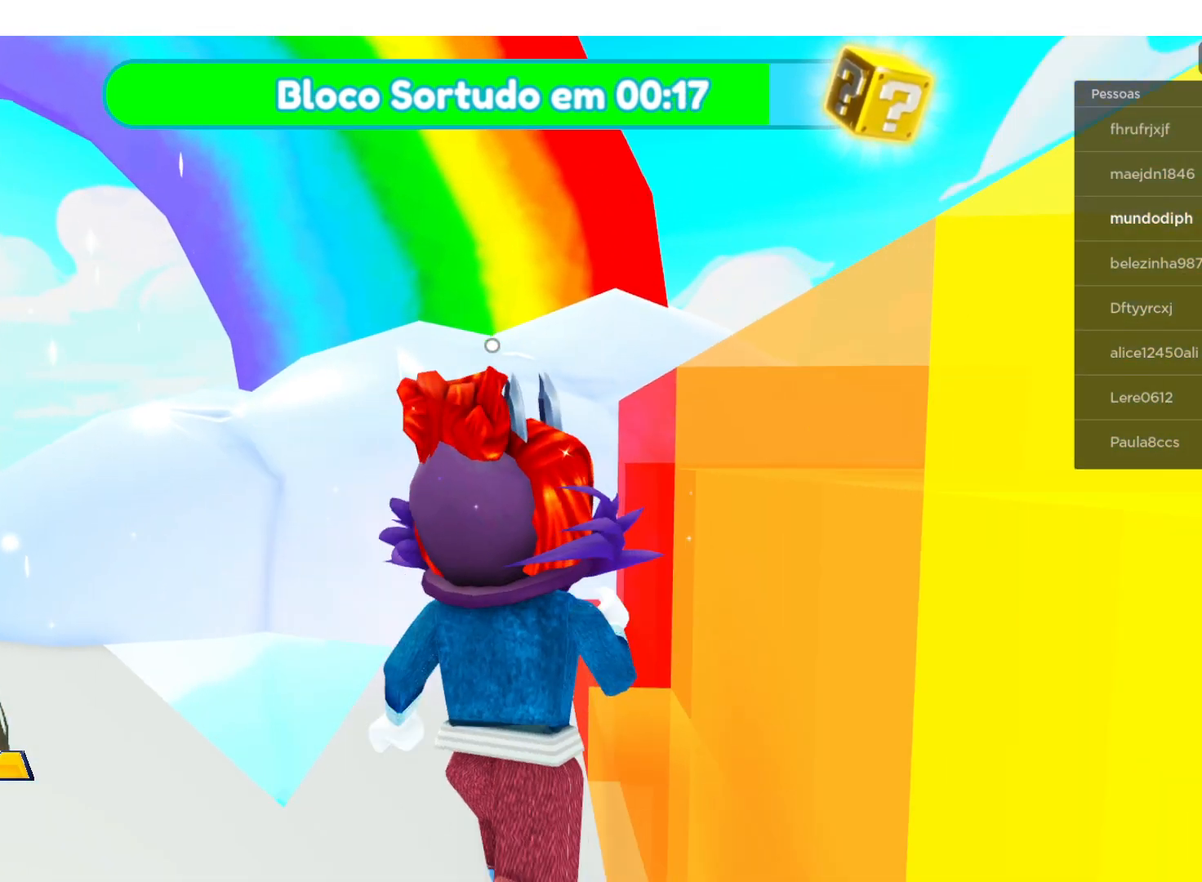
{"buttons": [], "left_stick": "up-left", "right_stick": "center", "events": [[33, "right_stick", "center"], [433, "left_stick", "up-left"]]}
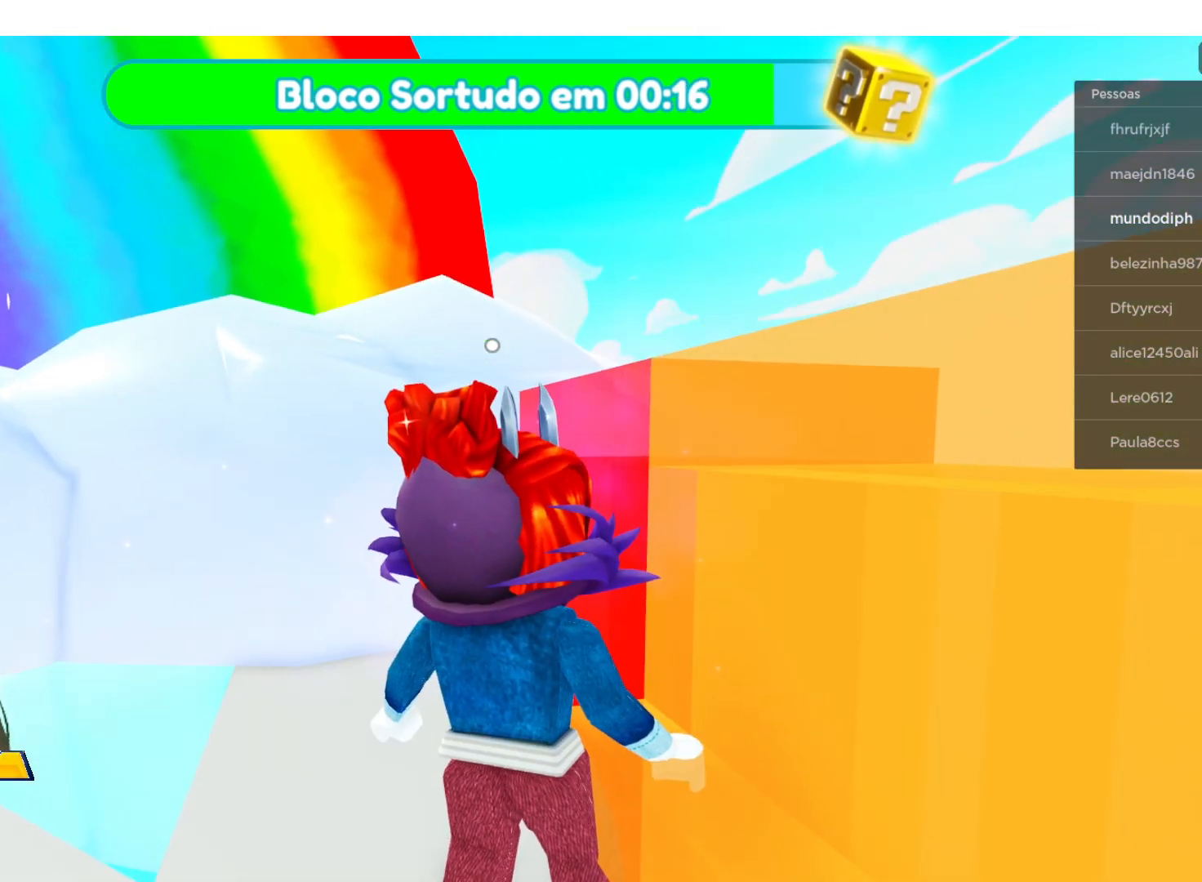
{"buttons": [], "left_stick": "center", "right_stick": "down-right", "events": [[200, "left_stick", "center"], [334, "right_stick", "down-right"]]}
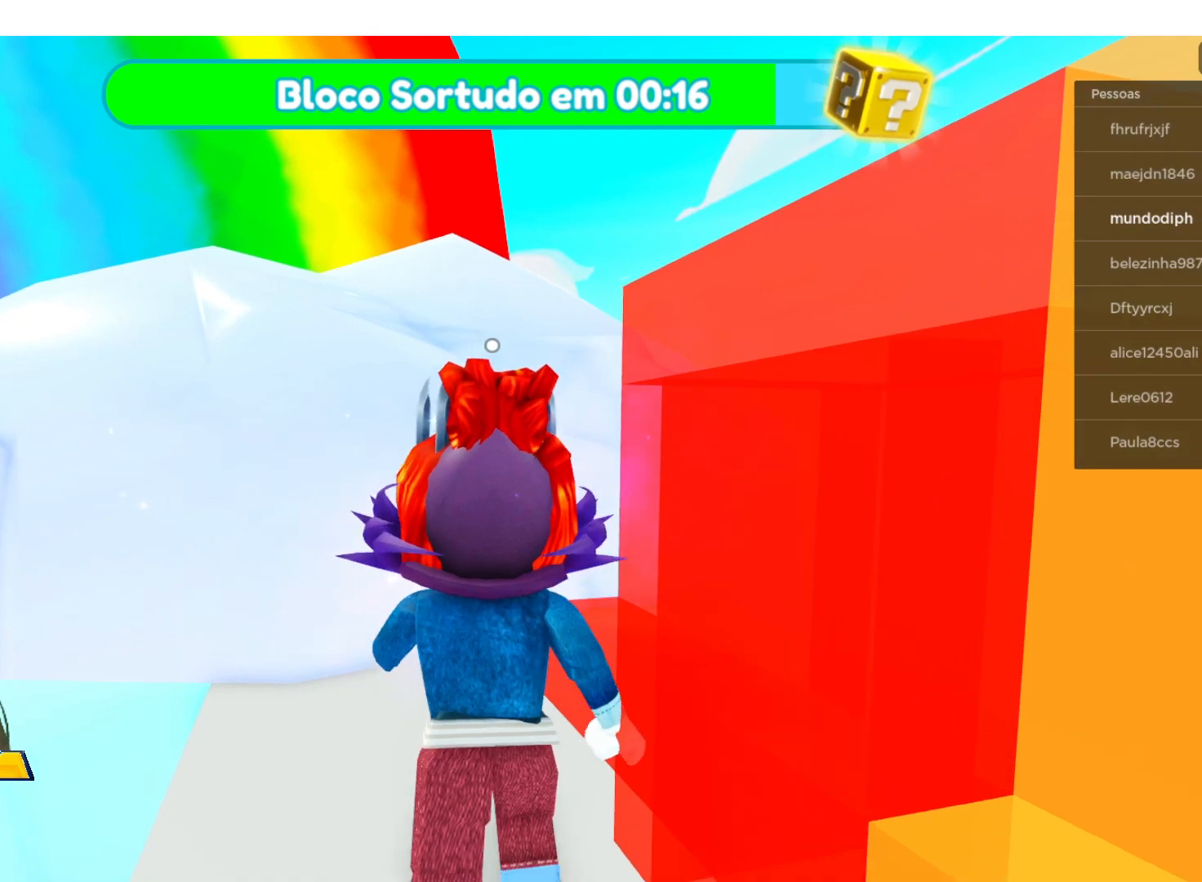
{"buttons": [], "left_stick": "up-right", "right_stick": "center", "events": [[367, "right_stick", "center"], [433, "left_stick", "up"], [500, "left_stick", "up-right"]]}
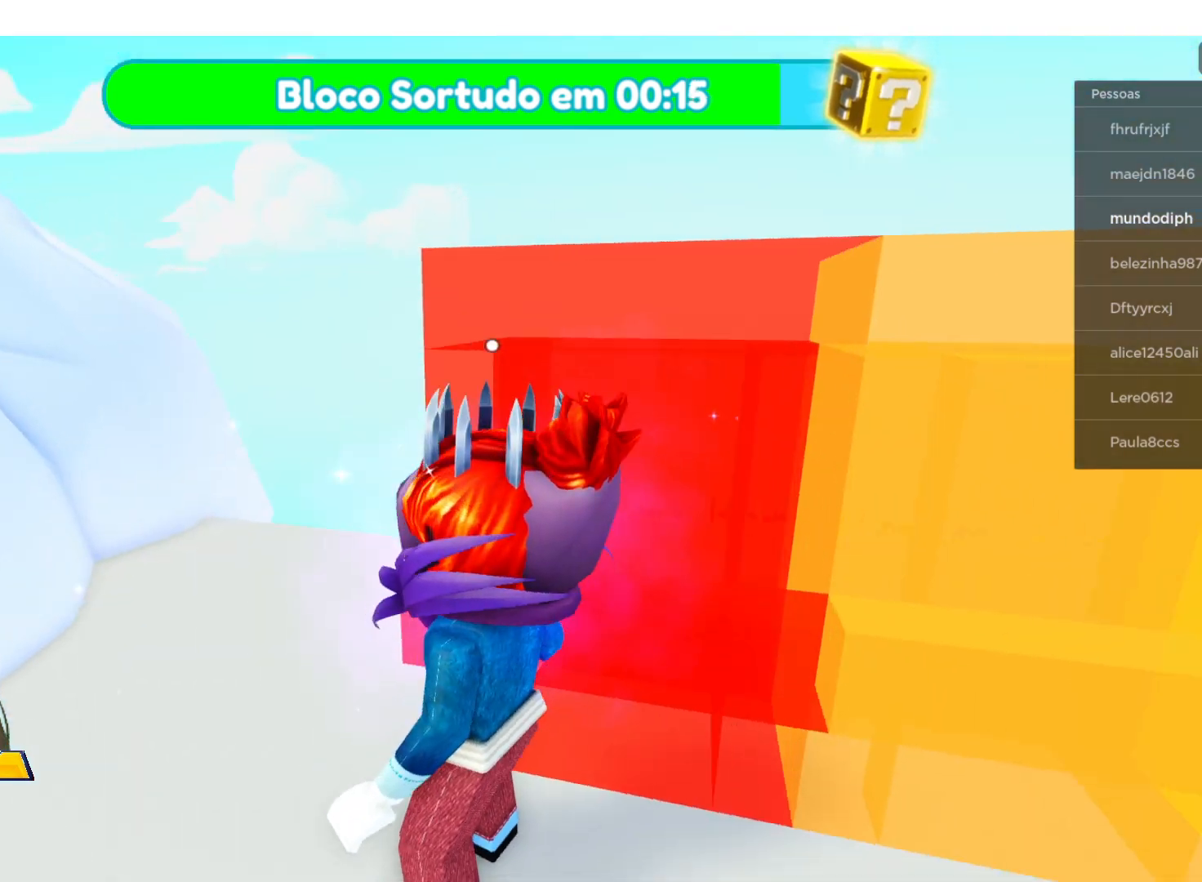
{"buttons": [], "left_stick": "center", "right_stick": "down-right", "events": [[234, "left_stick", "center"], [234, "right_stick", "down-right"]]}
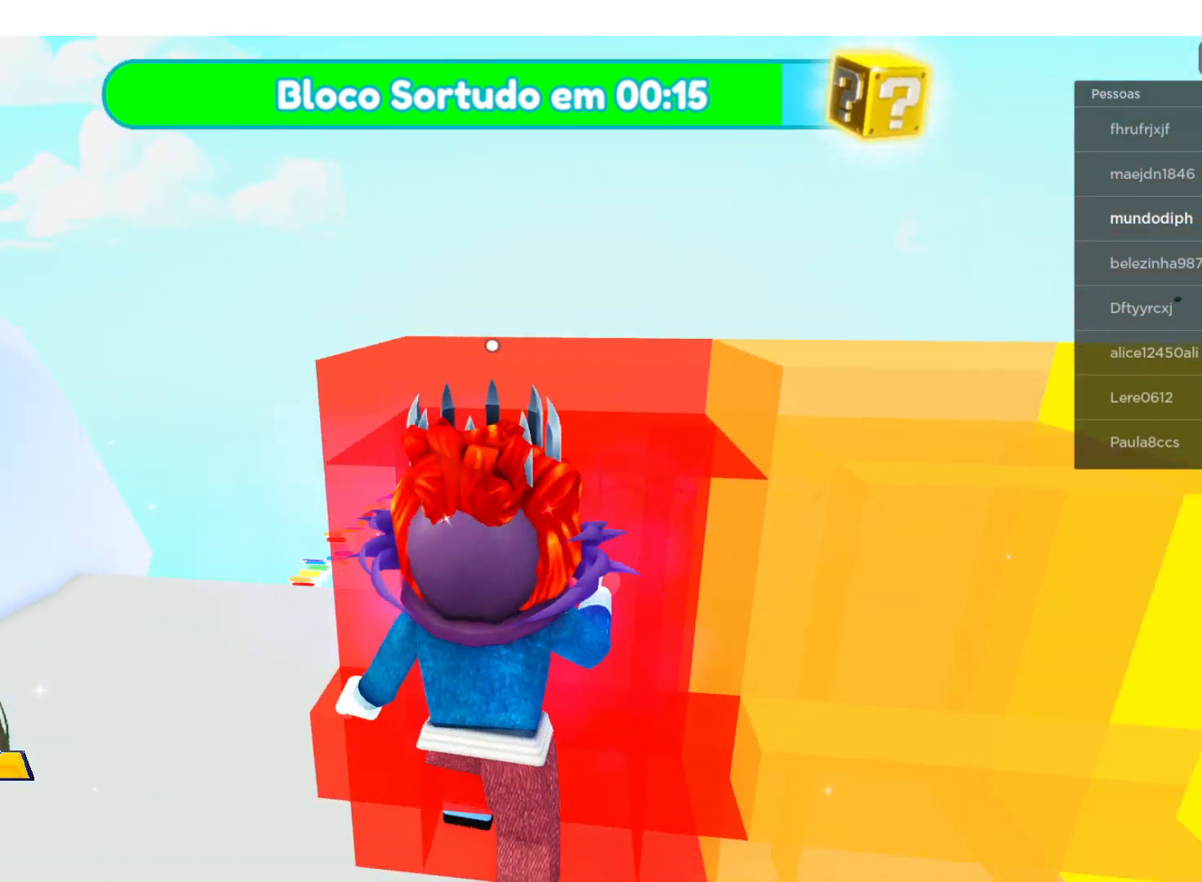
{"buttons": [], "left_stick": "center", "right_stick": "right", "events": [[100, "right_stick", "right"], [300, "right_stick", "center"], [433, "right_stick", "right"]]}
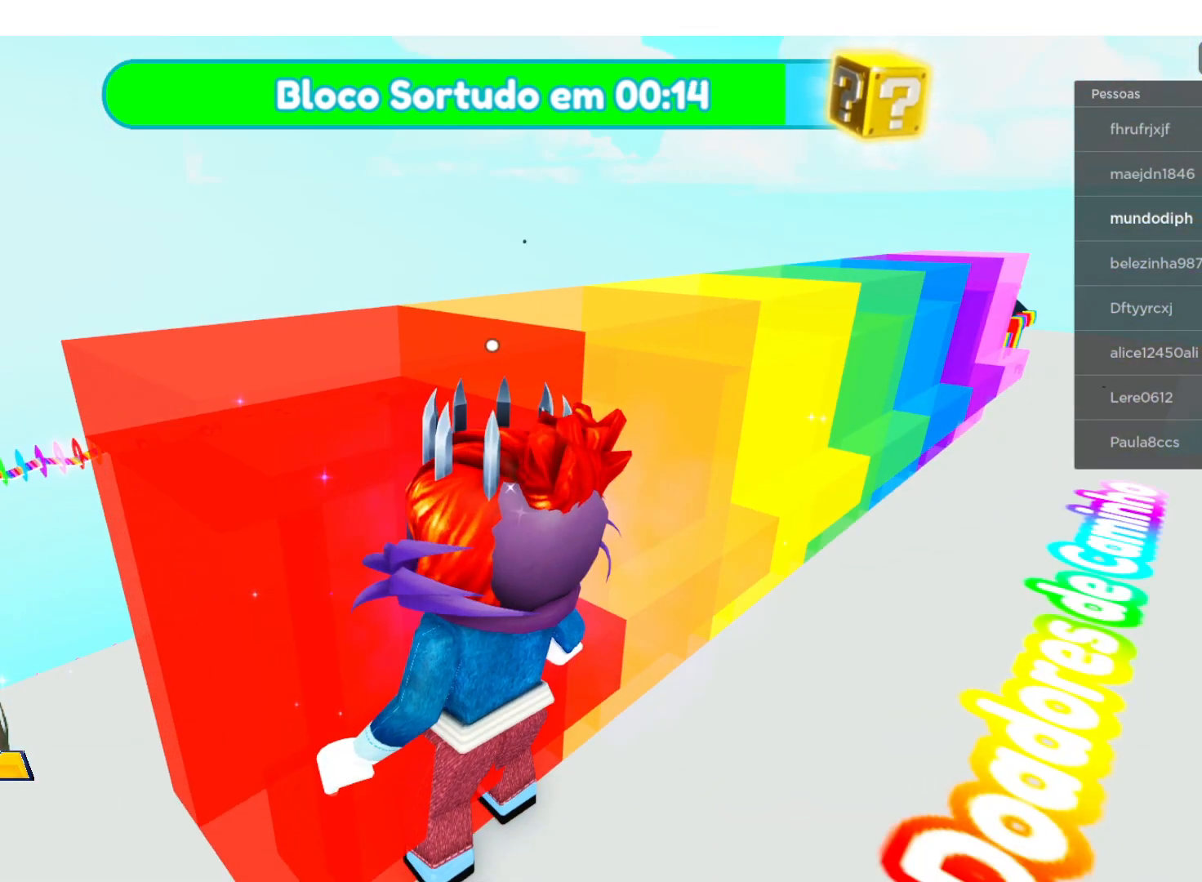
{"buttons": [], "left_stick": "up-right", "right_stick": "center", "events": [[334, "right_stick", "center"], [400, "left_stick", "up-right"]]}
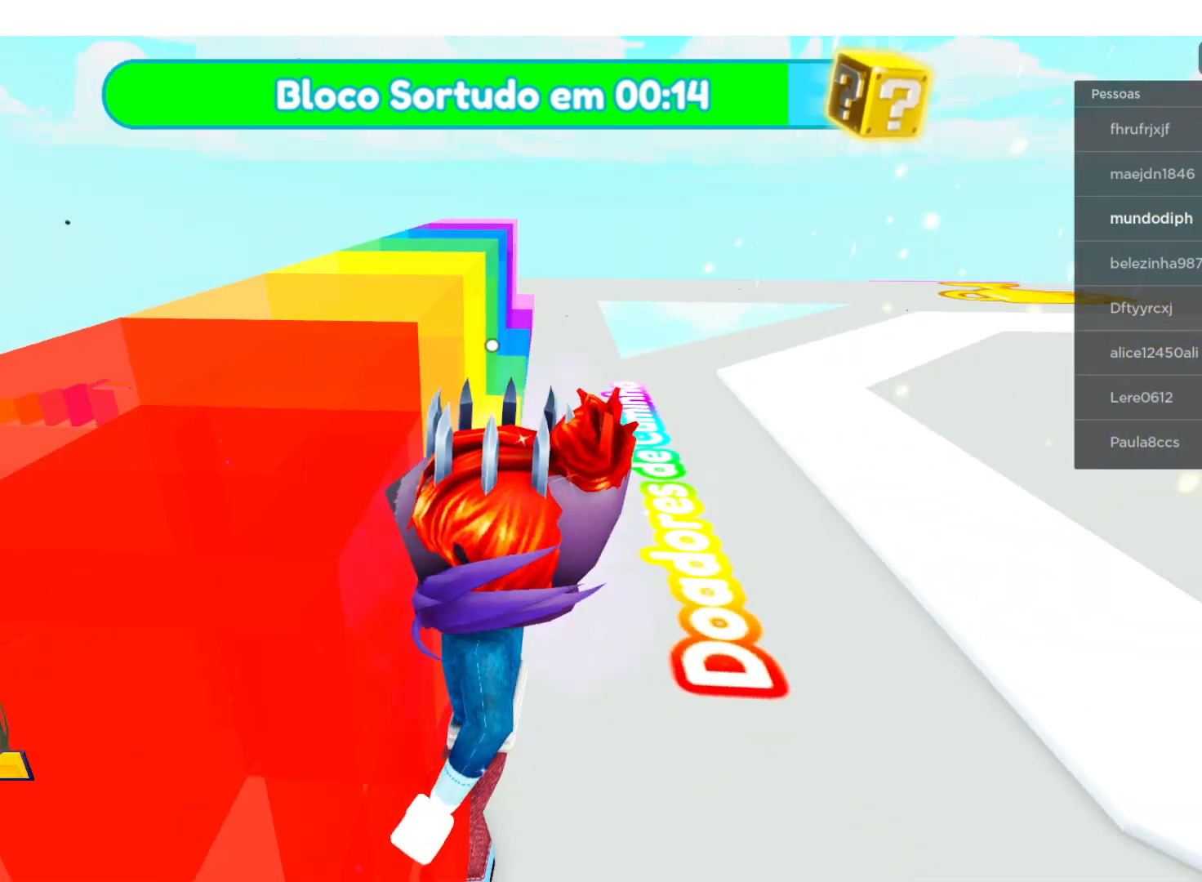
{"buttons": [], "left_stick": "up-right", "right_stick": "right", "events": [[400, "right_stick", "right"]]}
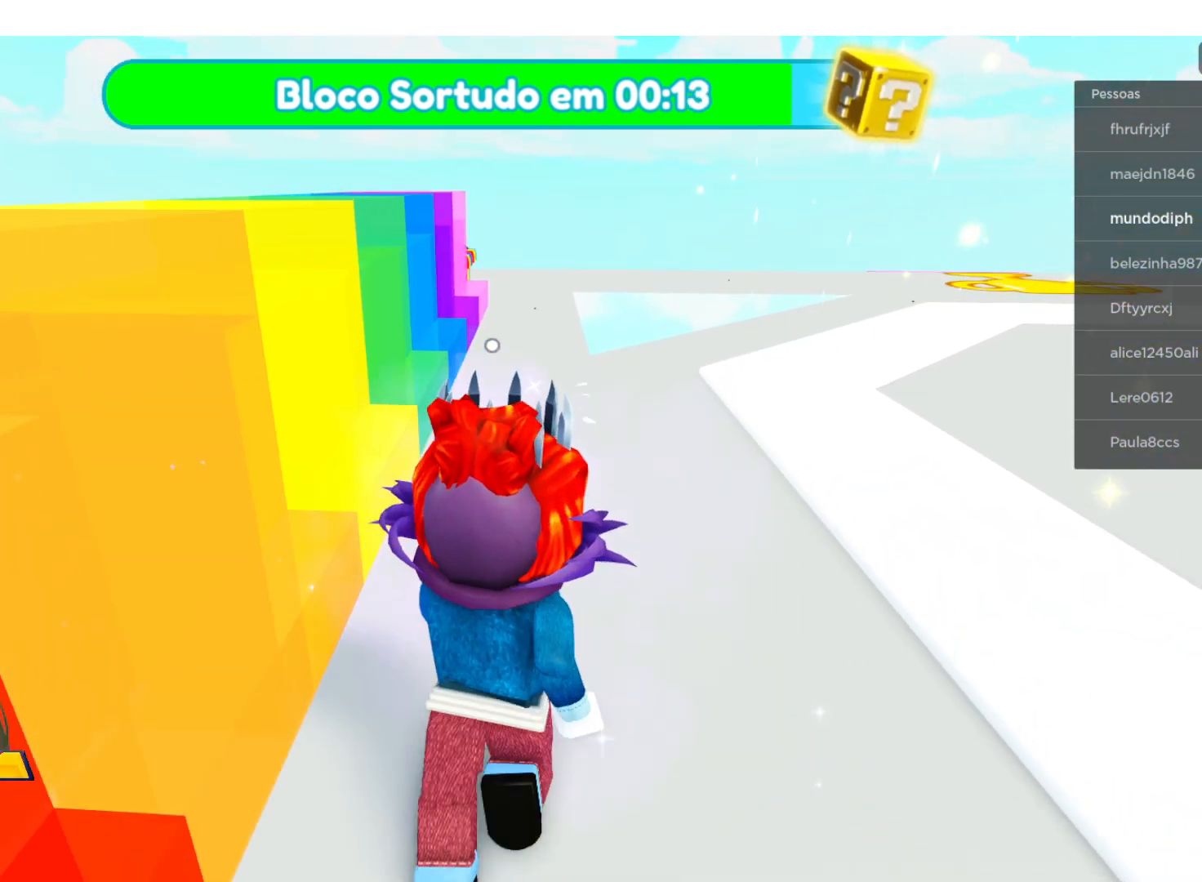
{"buttons": [], "left_stick": "up-right", "right_stick": "center", "events": [[334, "right_stick", "center"]]}
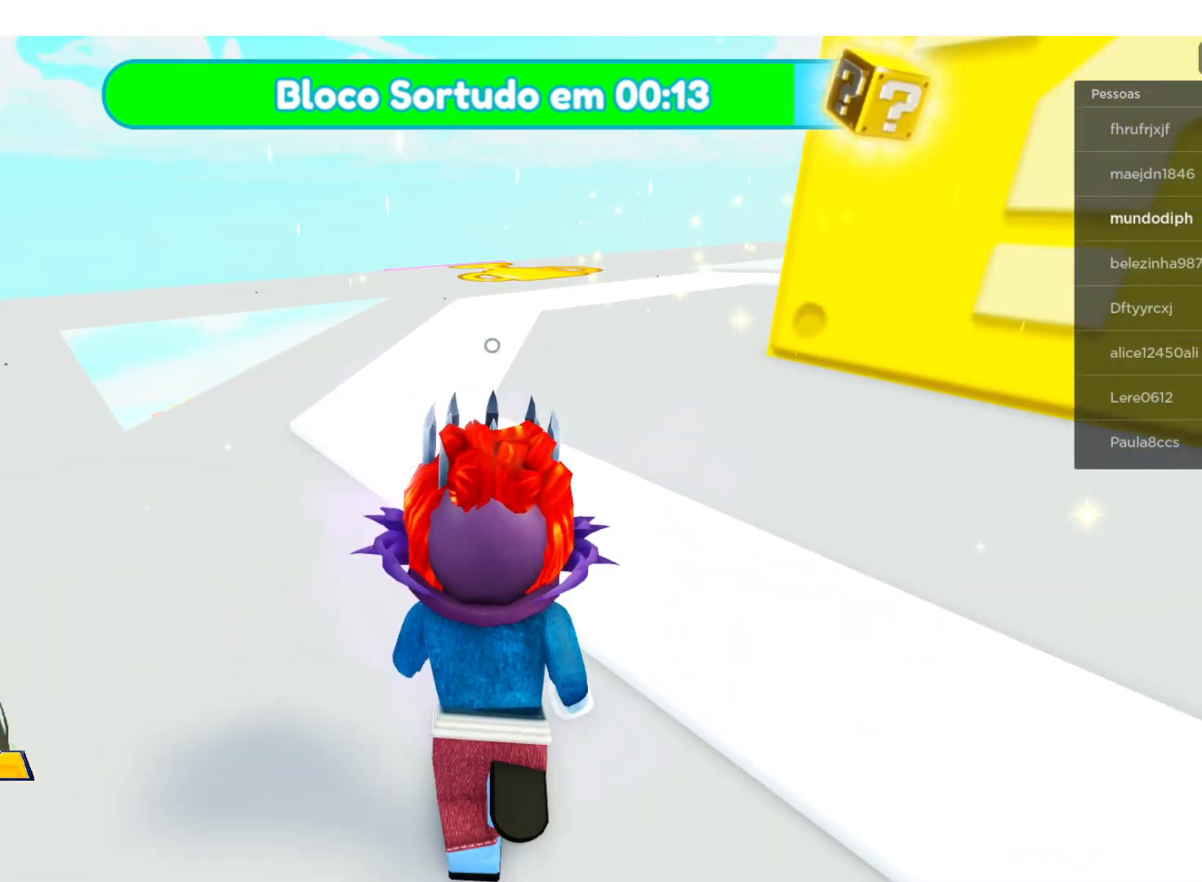
{"buttons": [], "left_stick": "up", "right_stick": "center", "events": [[67, "left_stick", "up"]]}
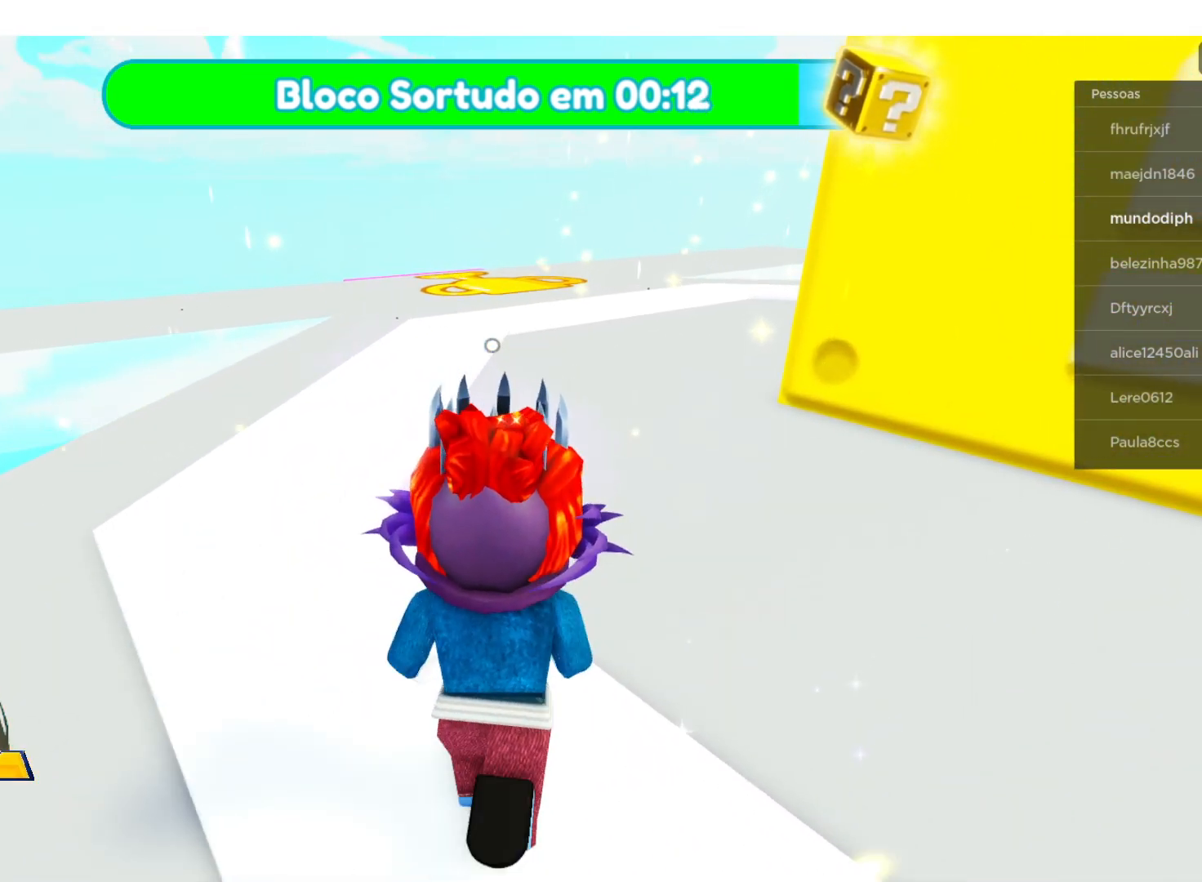
{"buttons": [], "left_stick": "center", "right_stick": "center", "events": [[33, "right_stick", "right"], [300, "left_stick", "center"], [434, "right_stick", "center"]]}
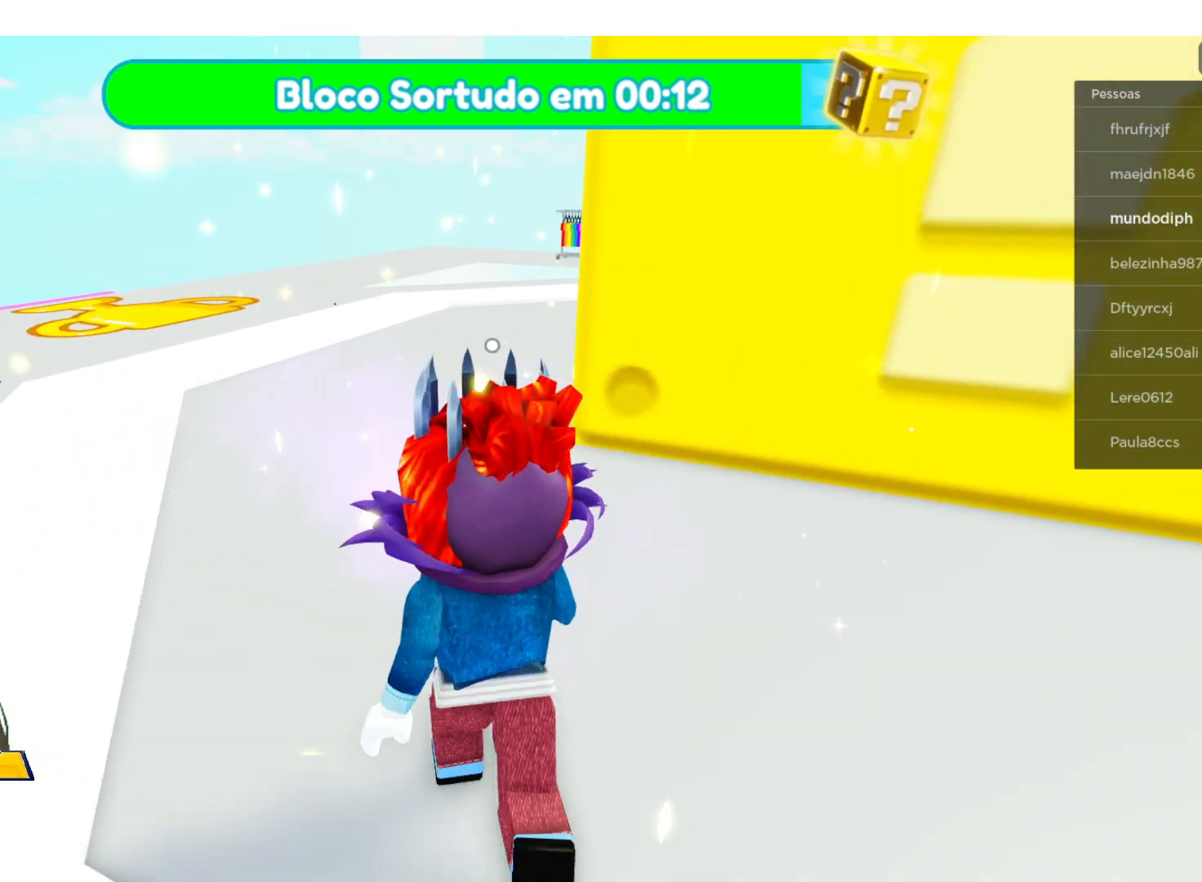
{"buttons": [], "left_stick": "up", "right_stick": "center", "events": [[367, "left_stick", "up-left"], [467, "left_stick", "up"]]}
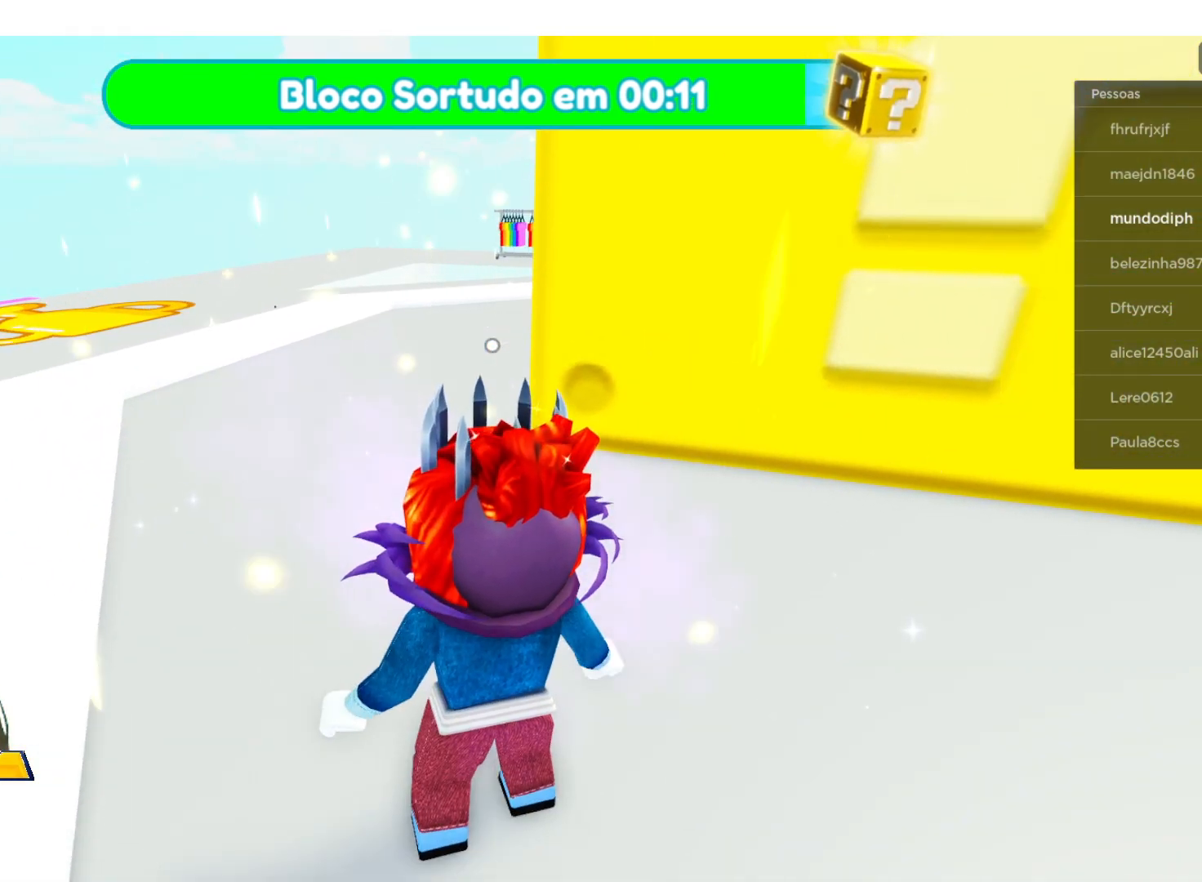
{"buttons": [], "left_stick": "center", "right_stick": "center", "events": [[100, "right_stick", "right"], [367, "left_stick", "center"], [400, "right_stick", "center"]]}
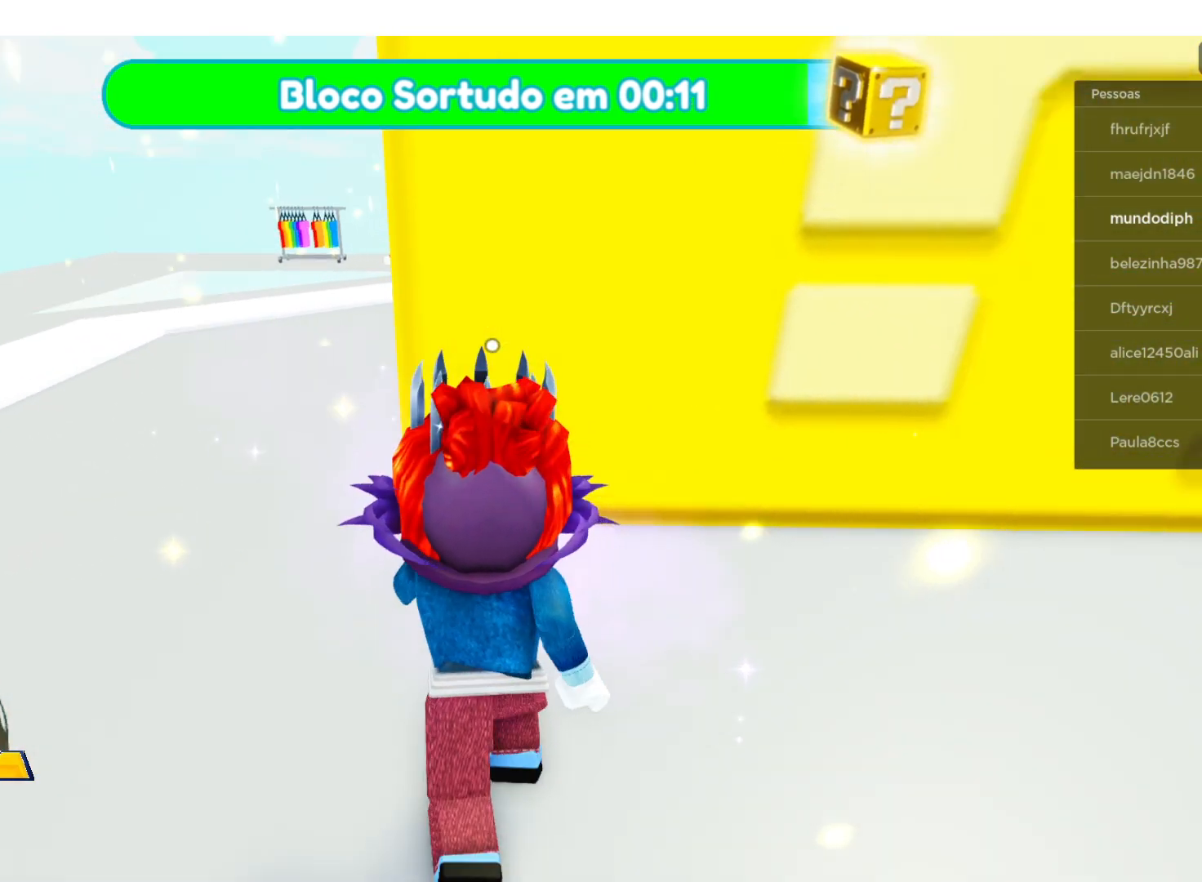
{"buttons": [], "left_stick": "up-right", "right_stick": "center", "events": [[401, "left_stick", "up-right"]]}
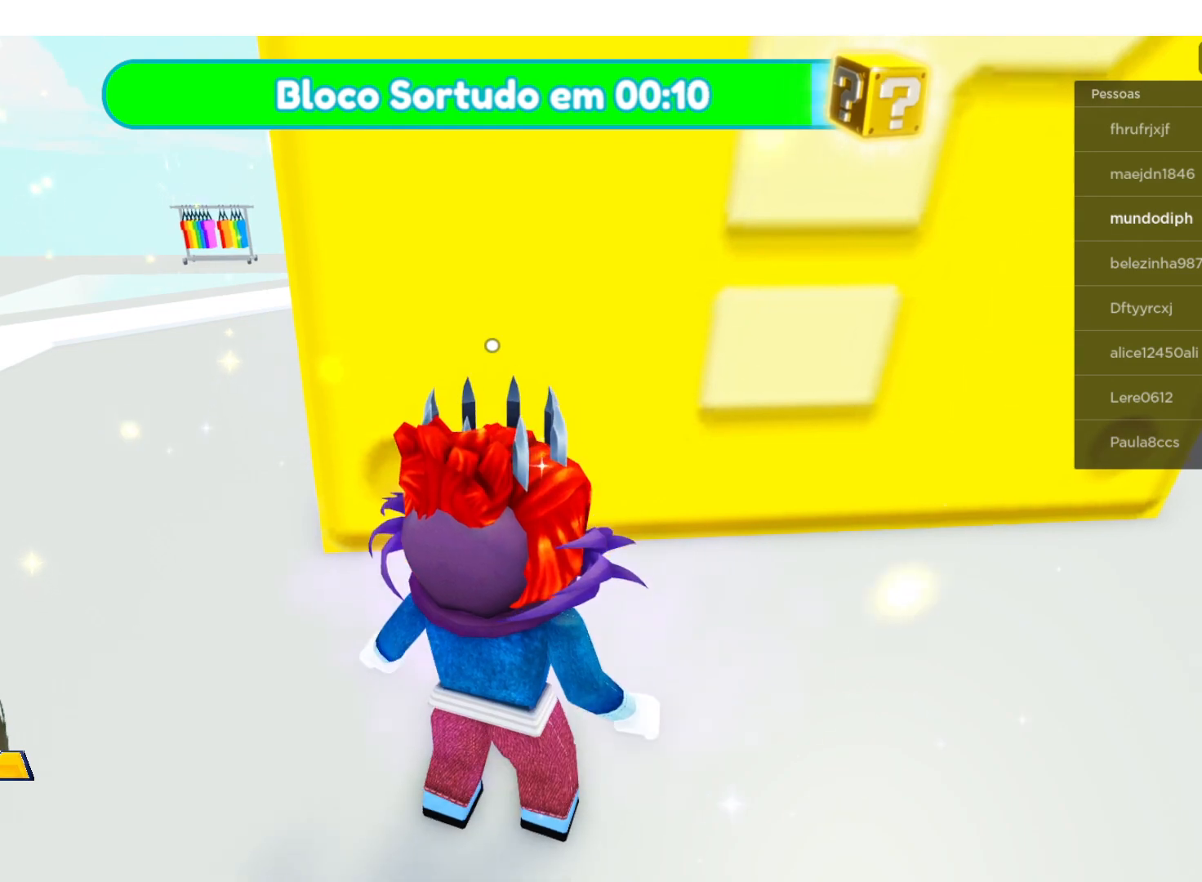
{"buttons": [], "left_stick": "center", "right_stick": "center", "events": [[334, "left_stick", "center"]]}
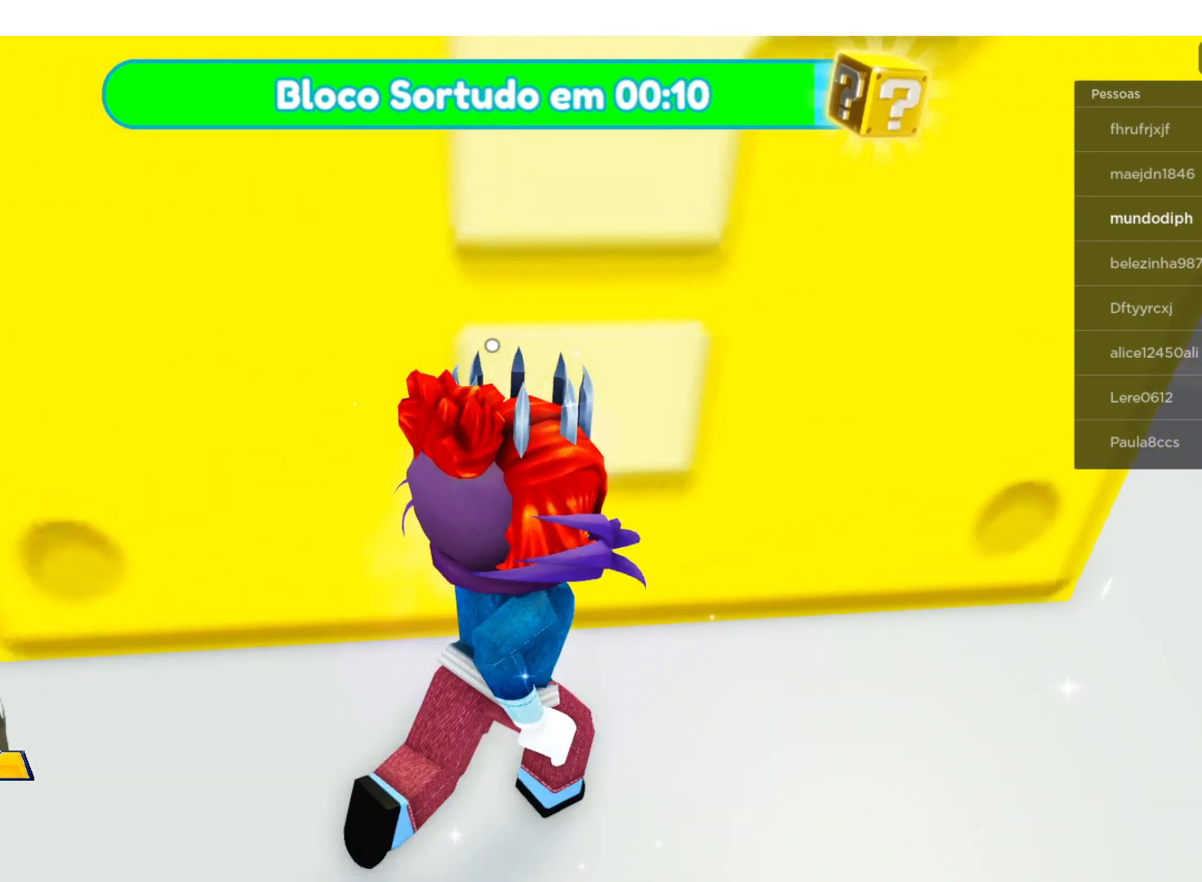
{"buttons": [], "left_stick": "center", "right_stick": "center", "events": []}
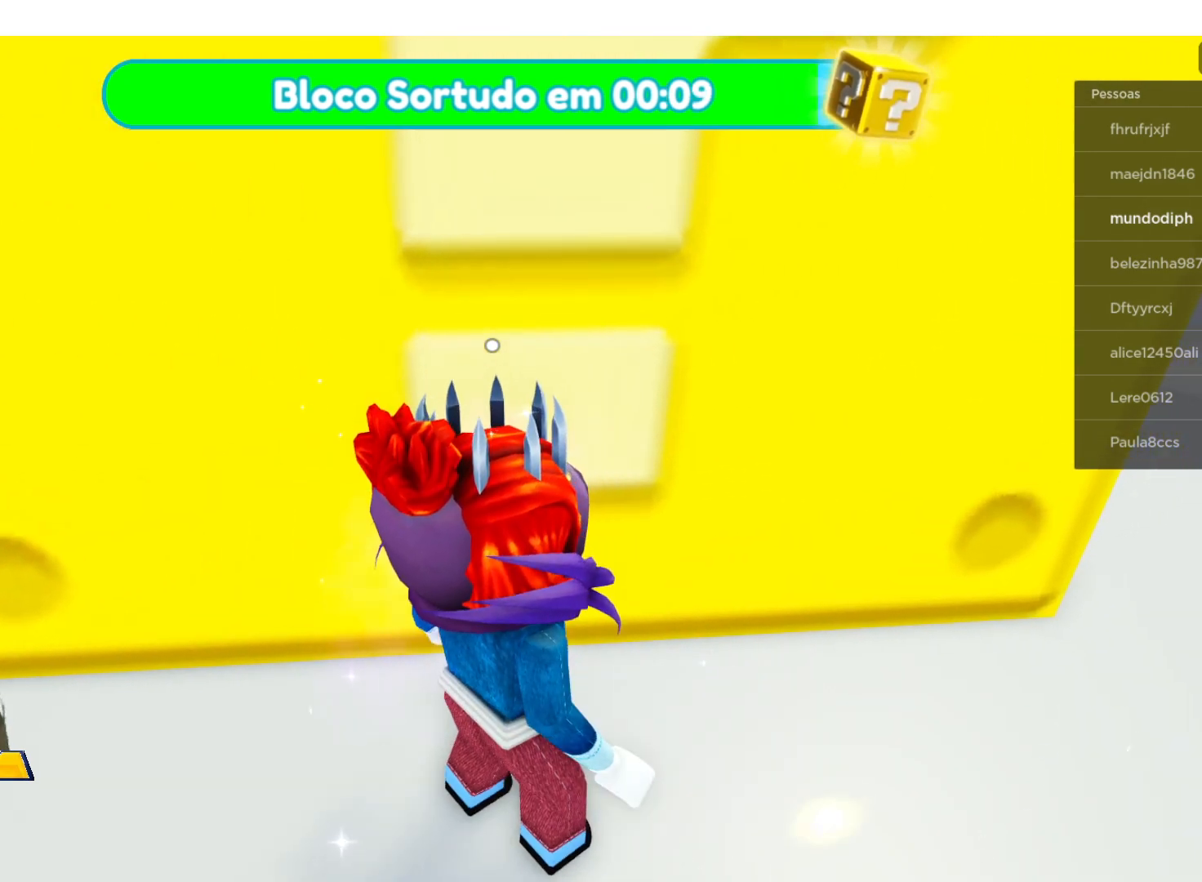
{"buttons": [], "left_stick": "center", "right_stick": "center", "events": []}